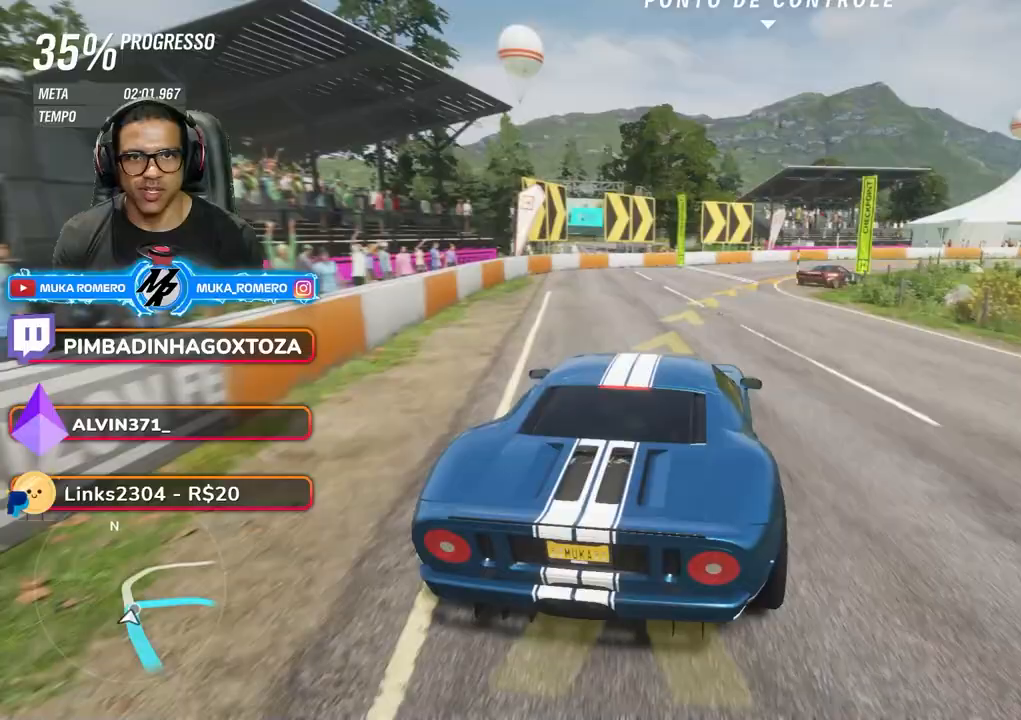
Gameplay with a controller (Xbox layout); each line is a JSON object with the inputs held at the frame after it (dt_ms = milliseconds from this image to that frame). "events" lists button and stick changes between this image and that frame as [ms after this image, input, new state], when the widget could be followed in between. Not read: L3 R3.
{"dt_ms": 500, "buttons": [], "left_stick": "right", "right_stick": "center", "events": []}
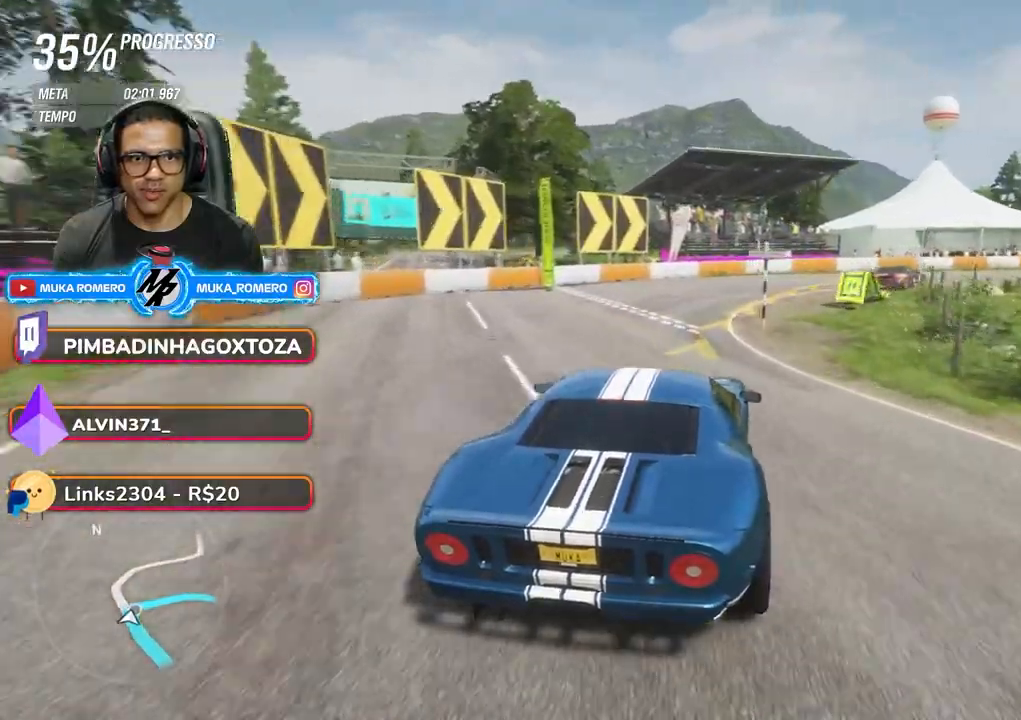
{"dt_ms": 500, "buttons": ["R2"], "left_stick": "right", "right_stick": "center", "events": [[100, "R2", "down"]]}
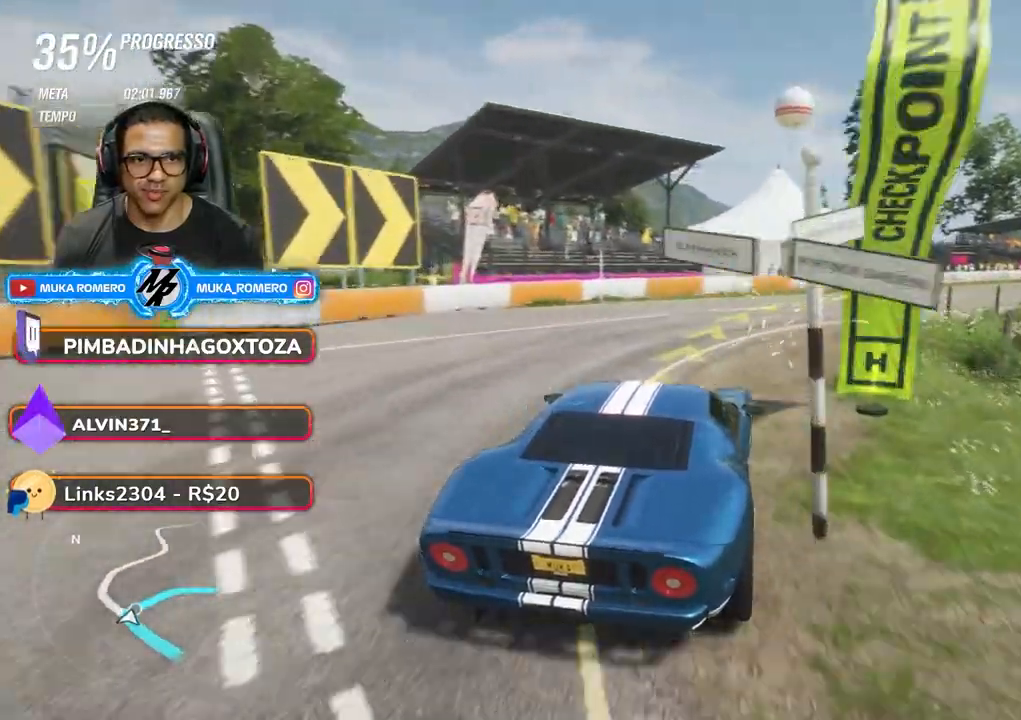
{"dt_ms": 500, "buttons": ["R2"], "left_stick": "right", "right_stick": "center", "events": []}
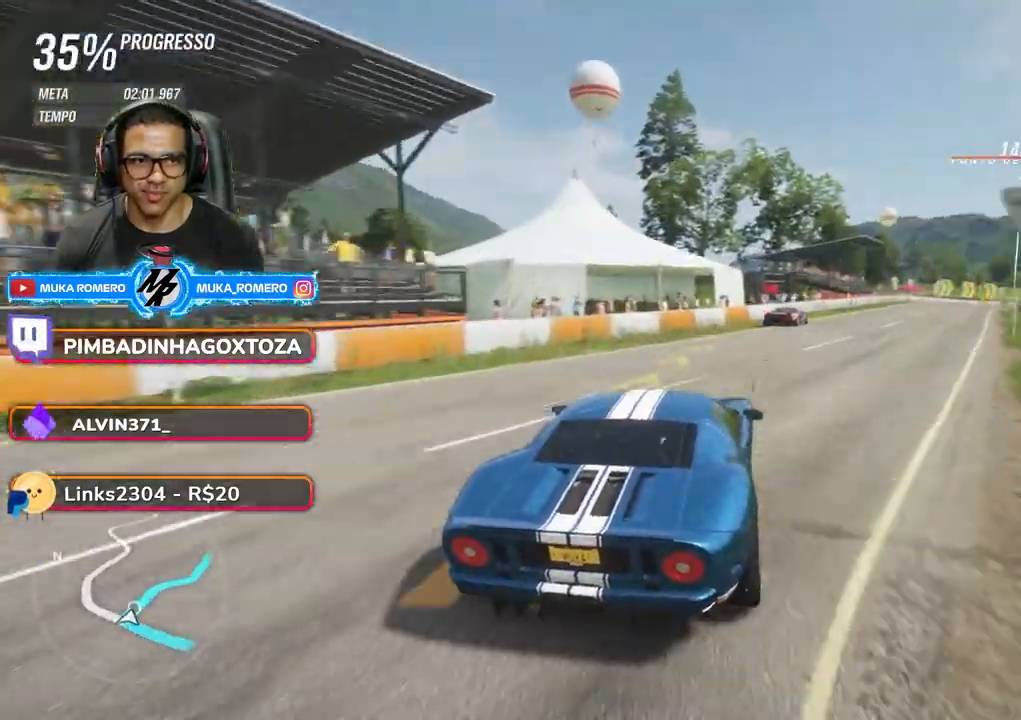
{"dt_ms": 500, "buttons": ["R2"], "left_stick": "right", "right_stick": "center", "events": []}
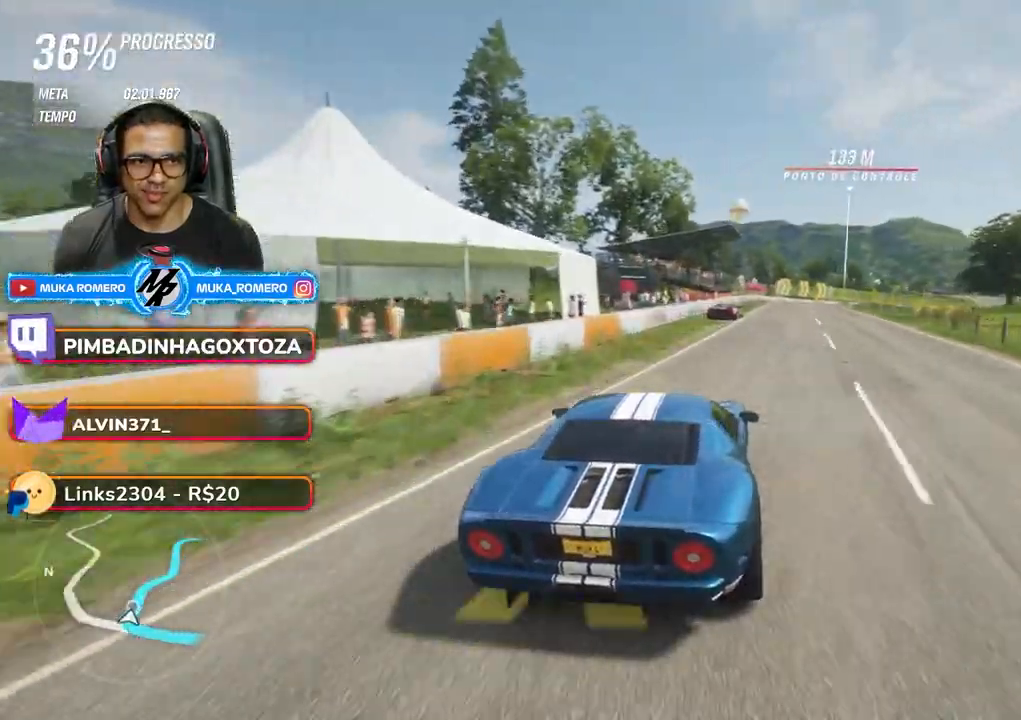
{"dt_ms": 1000, "buttons": ["R2"], "left_stick": "center", "right_stick": "center"}
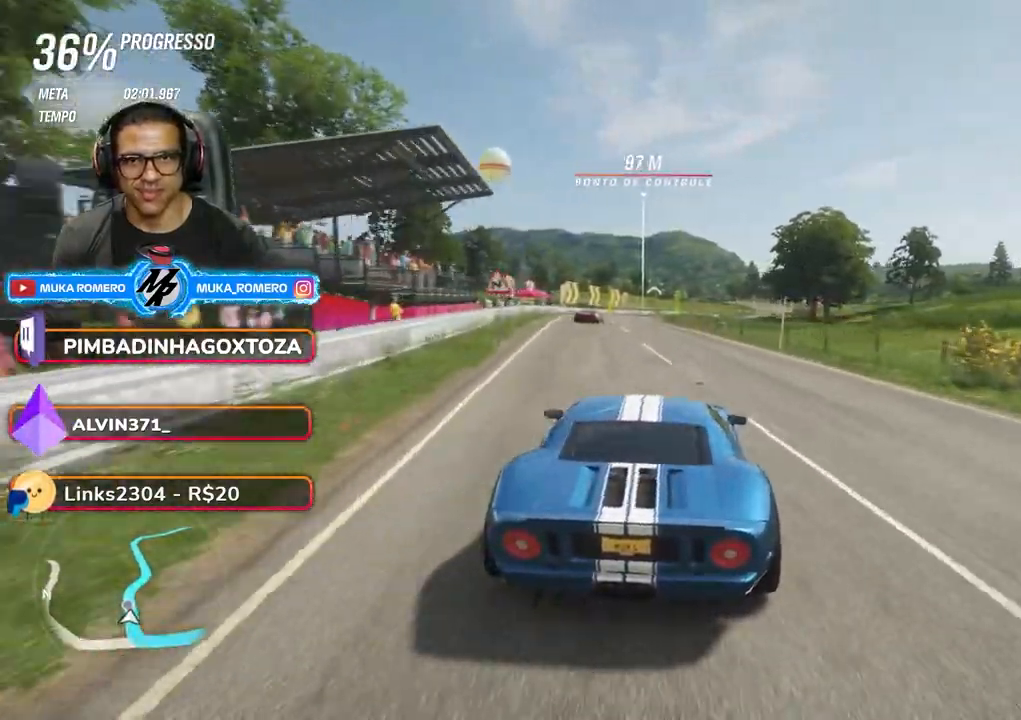
{"dt_ms": 500, "buttons": ["R2"], "left_stick": "center", "right_stick": "center", "events": [[117, "left_stick", "down-left"], [283, "left_stick", "center"]]}
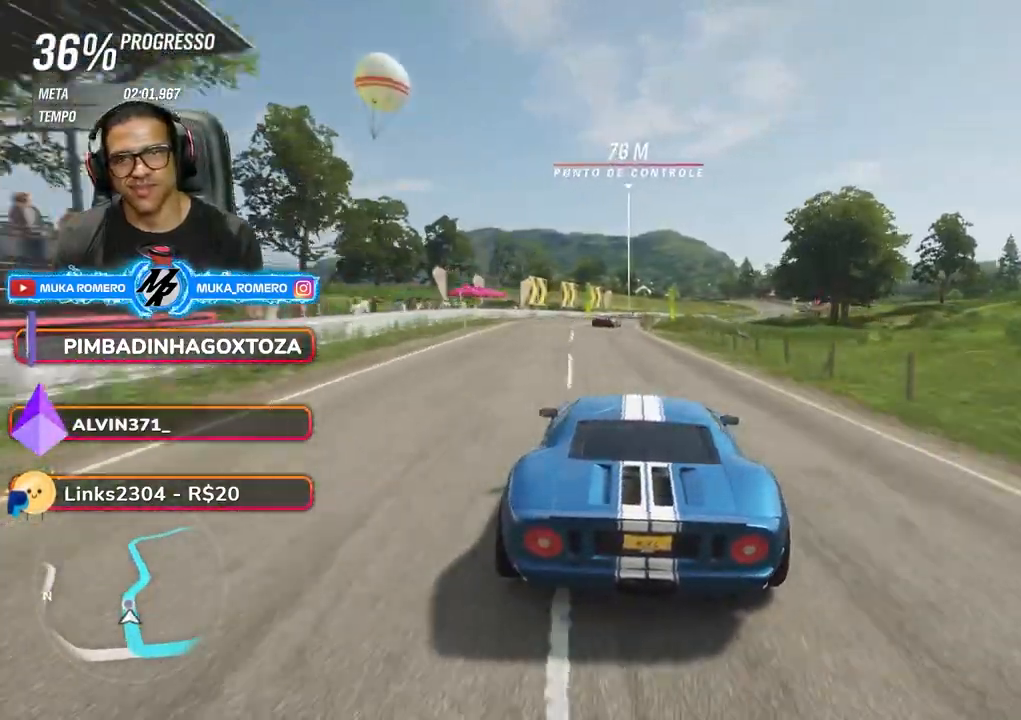
{"dt_ms": 500, "buttons": ["R2"], "left_stick": "right", "right_stick": "center", "events": [[67, "A", "down"], [67, "B", "down"], [167, "A", "up"], [167, "B", "up"], [350, "left_stick", "right"]]}
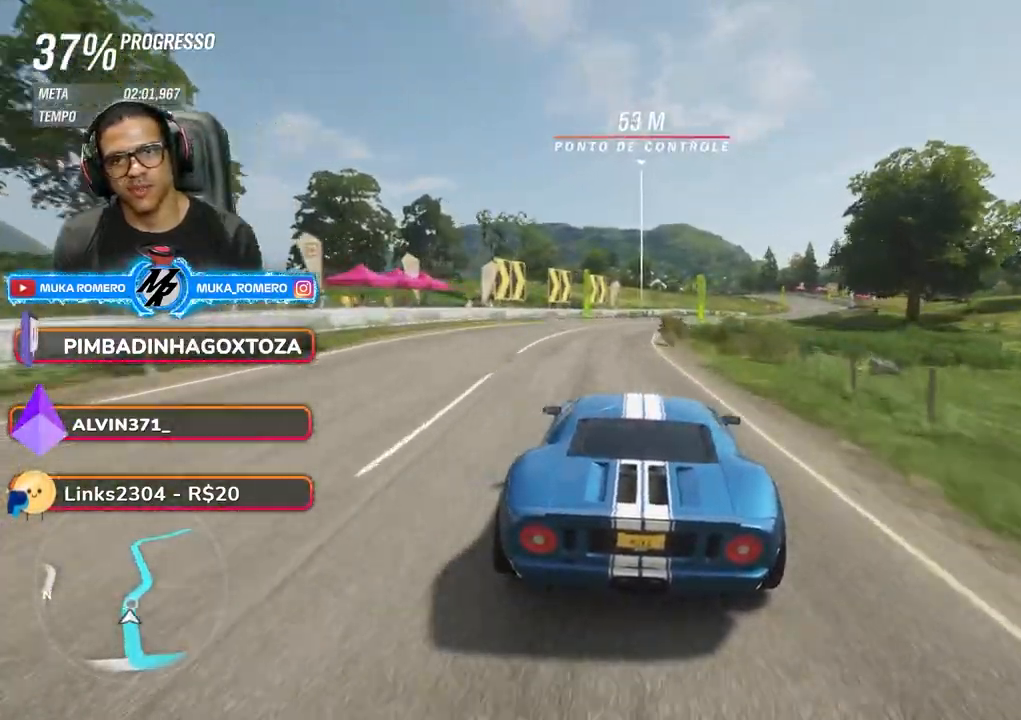
{"dt_ms": 500, "buttons": ["R2"], "left_stick": "right", "right_stick": "center", "events": [[67, "left_stick", "center"], [233, "left_stick", "right"], [383, "left_stick", "center"], [500, "left_stick", "right"]]}
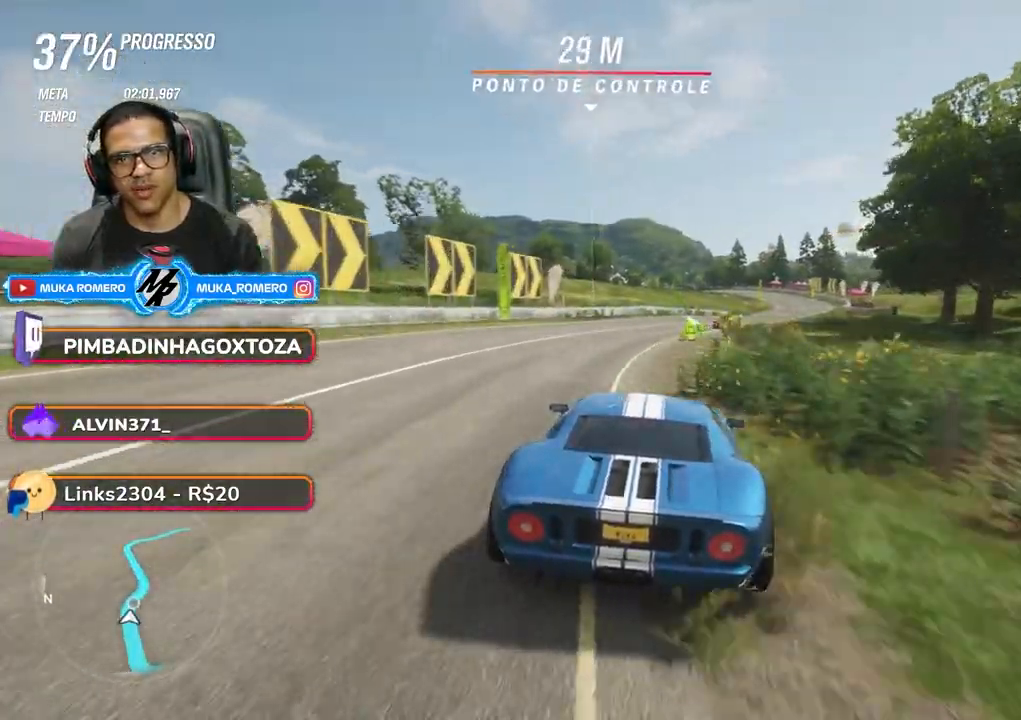
{"dt_ms": 500, "buttons": ["R2"], "left_stick": "right", "right_stick": "center", "events": [[300, "left_stick", "center"], [383, "left_stick", "right"]]}
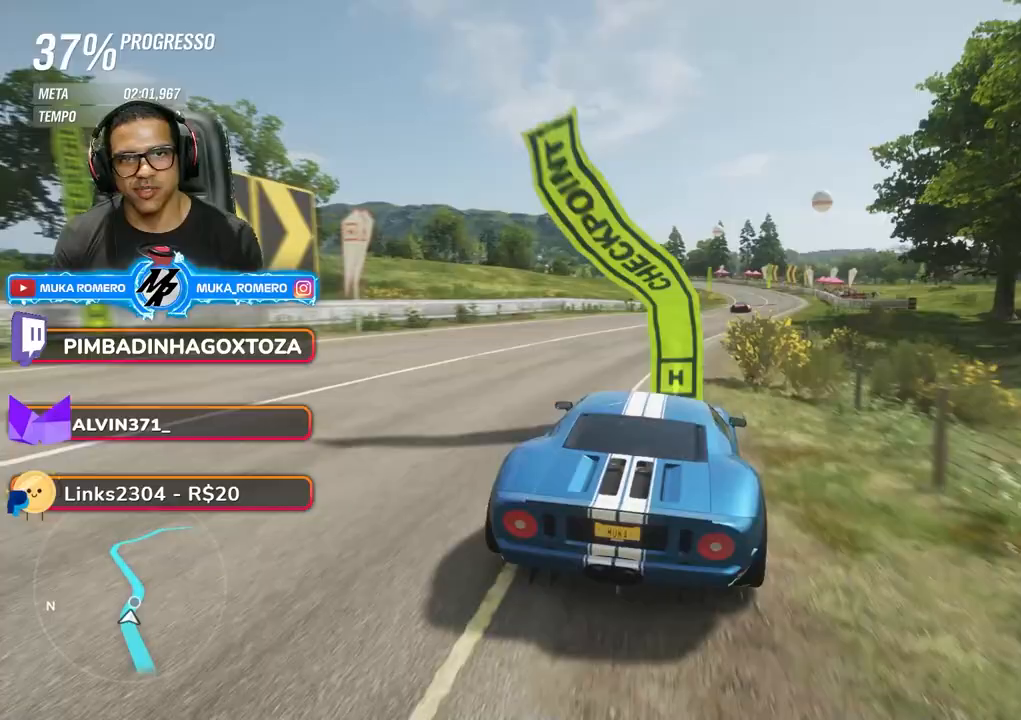
{"dt_ms": 500, "buttons": ["R2"], "left_stick": "center", "right_stick": "center", "events": [[133, "left_stick", "center"], [217, "left_stick", "right"], [433, "left_stick", "center"]]}
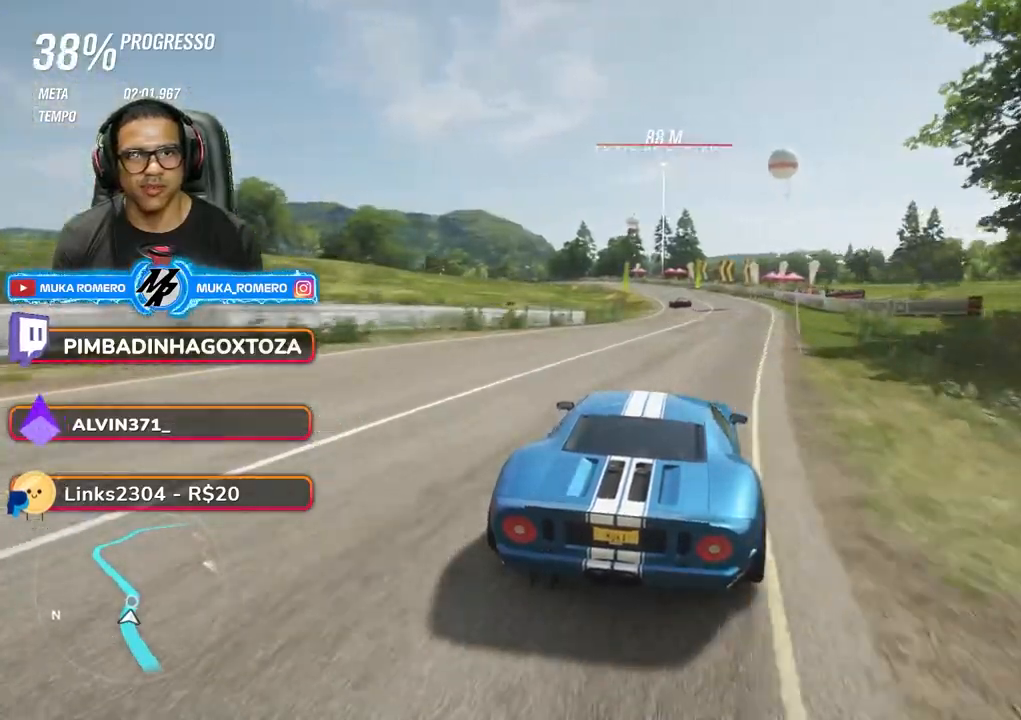
{"dt_ms": 500, "buttons": ["R2"], "left_stick": "down-left", "right_stick": "center", "events": [[367, "left_stick", "down-left"]]}
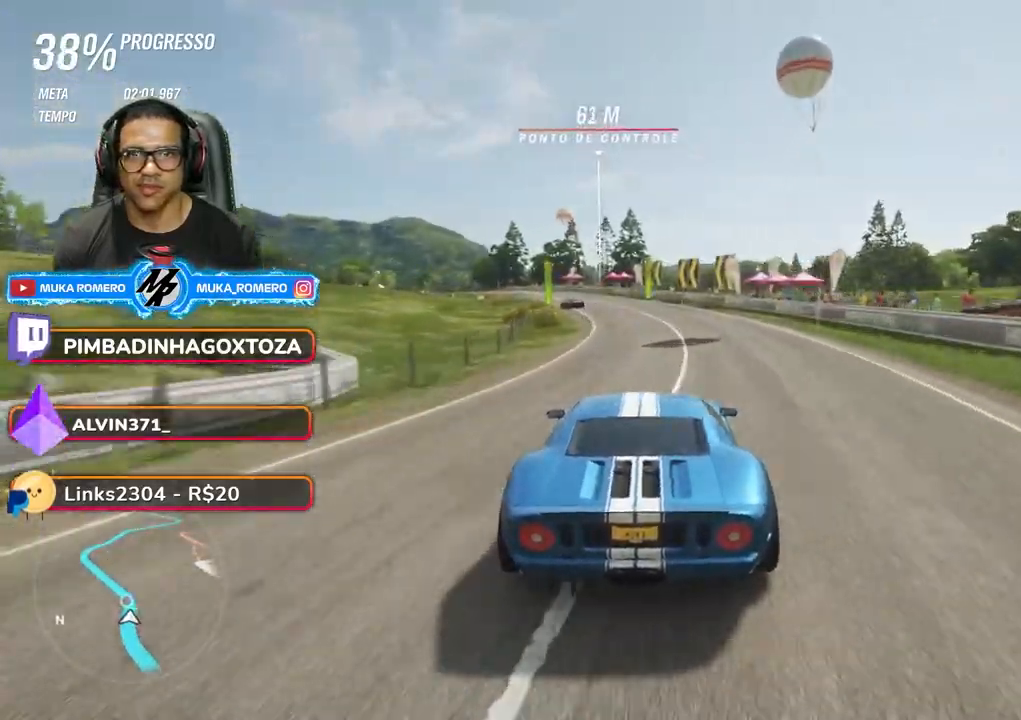
{"dt_ms": 500, "buttons": ["R2"], "left_stick": "down-left", "right_stick": "center", "events": [[133, "left_stick", "center"], [267, "left_stick", "down-left"]]}
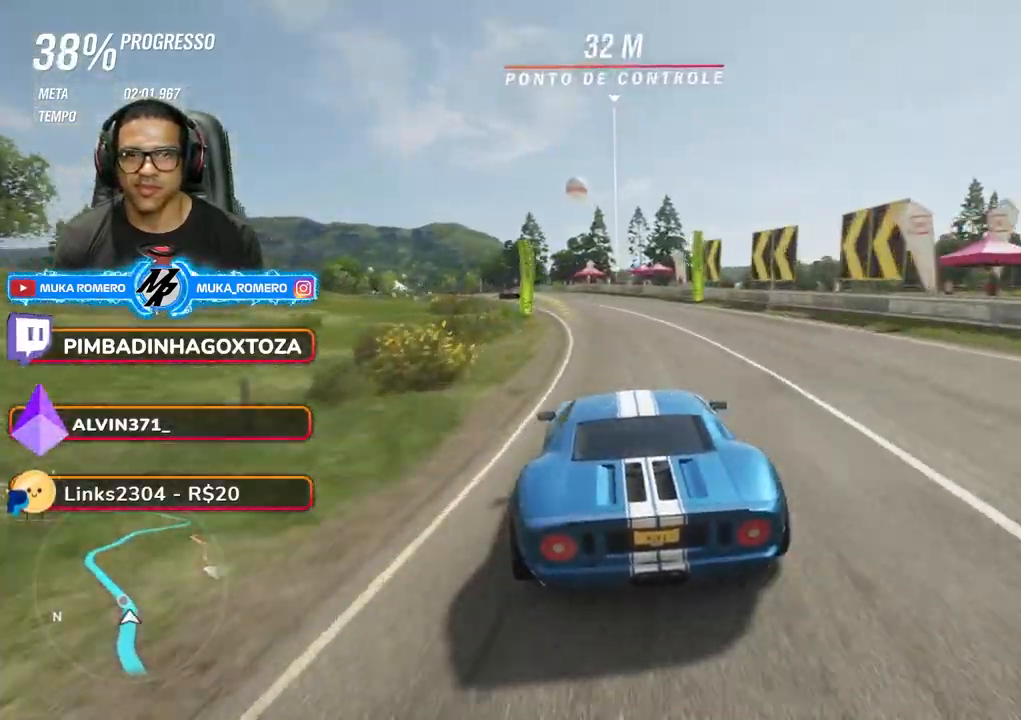
{"dt_ms": 500, "buttons": ["R2"], "left_stick": "down-left", "right_stick": "center", "events": [[283, "A", "down"], [283, "B", "down"], [400, "A", "up"], [400, "B", "up"]]}
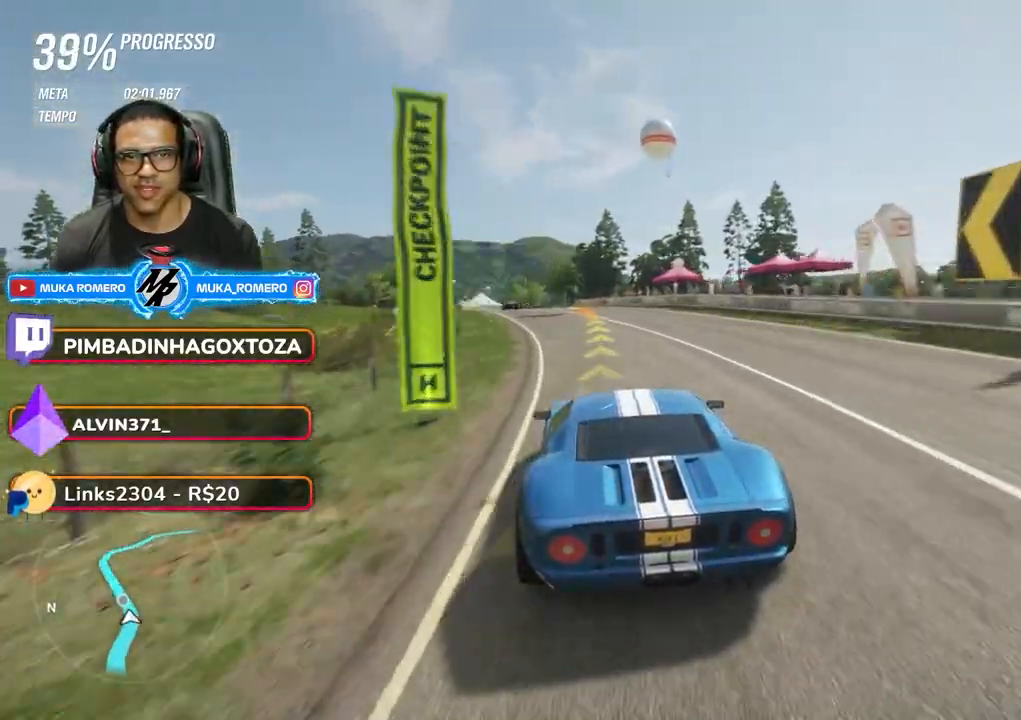
{"dt_ms": 500, "buttons": ["R2"], "left_stick": "down-left", "right_stick": "center", "events": [[33, "left_stick", "center"], [100, "left_stick", "down-left"]]}
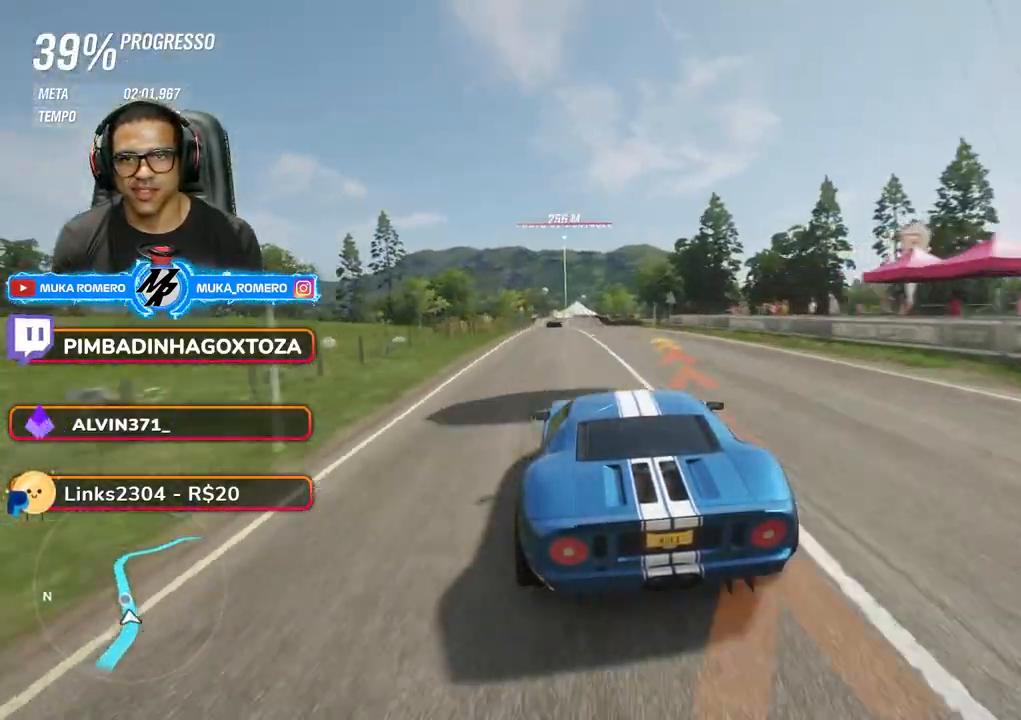
{"dt_ms": 500, "buttons": ["R2"], "left_stick": "center", "right_stick": "center", "events": [[67, "left_stick", "center"], [183, "left_stick", "down-left"], [350, "left_stick", "center"]]}
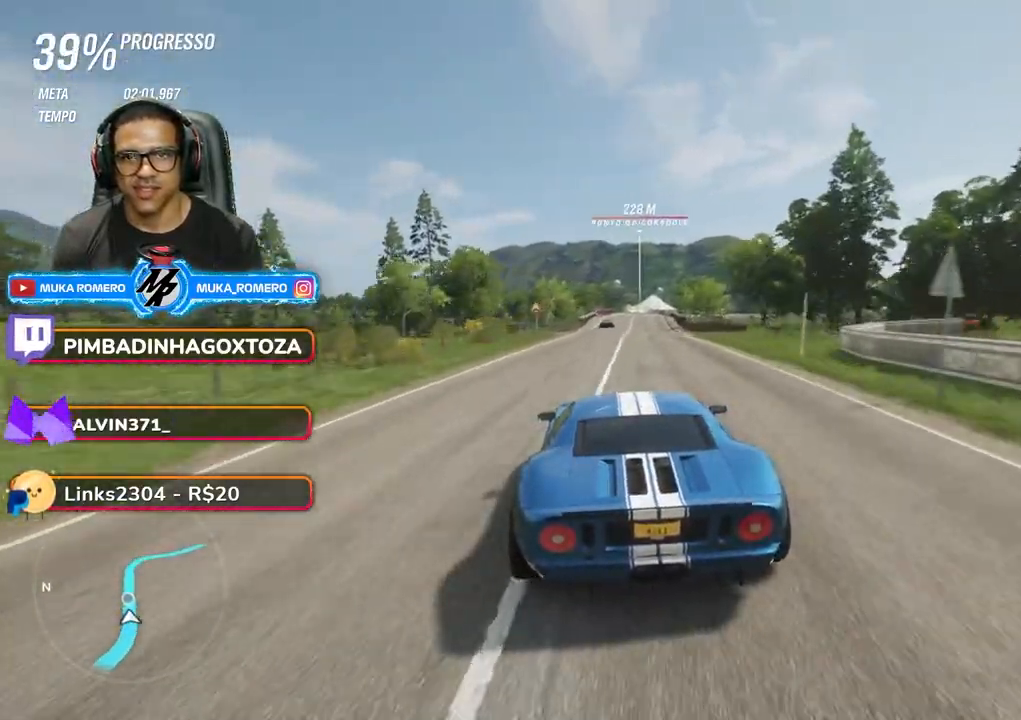
{"dt_ms": 500, "buttons": ["R2"], "left_stick": "center", "right_stick": "center", "events": []}
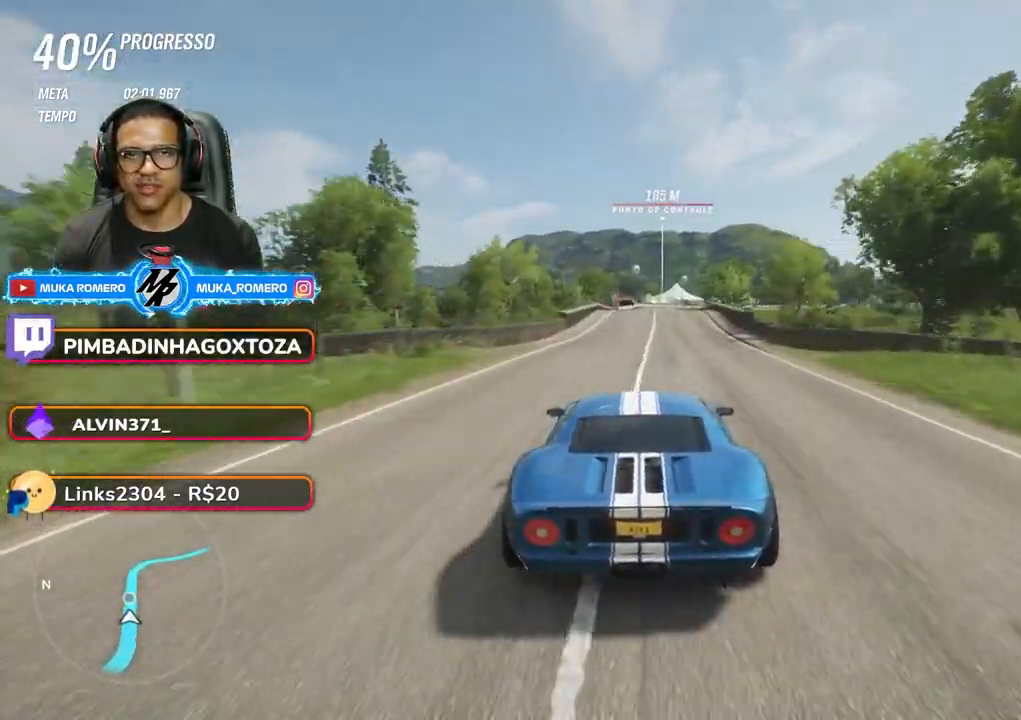
{"dt_ms": 500, "buttons": ["R2"], "left_stick": "center", "right_stick": "center", "events": [[33, "left_stick", "right"], [83, "left_stick", "center"]]}
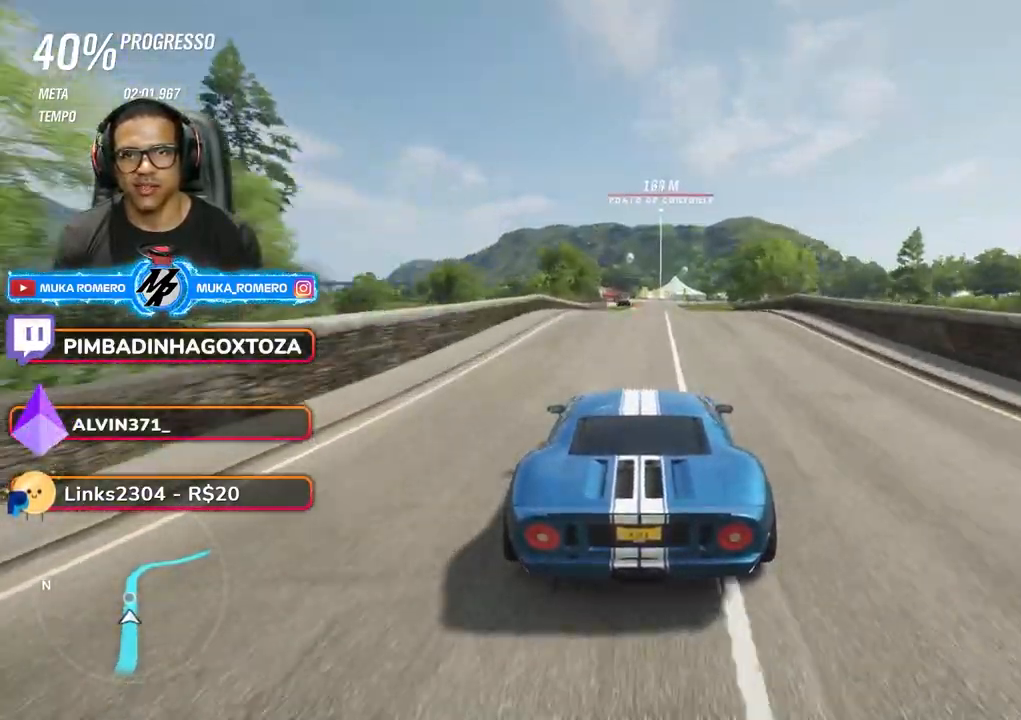
{"dt_ms": 500, "buttons": ["R2"], "left_stick": "center", "right_stick": "center", "events": []}
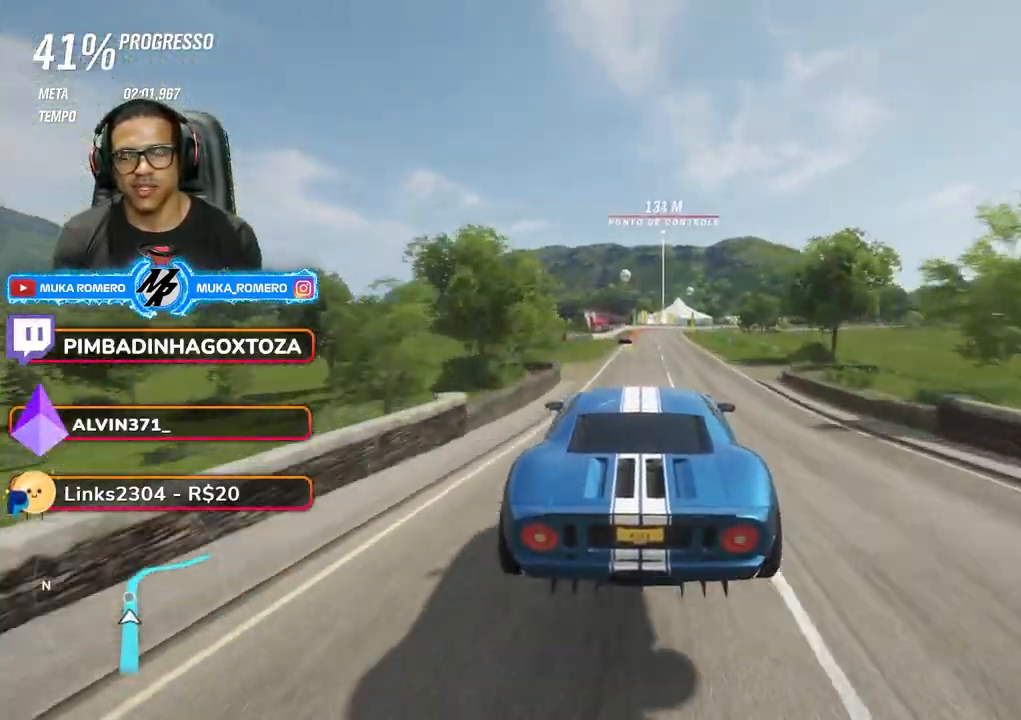
{"dt_ms": 500, "buttons": ["R2"], "left_stick": "center", "right_stick": "center", "events": []}
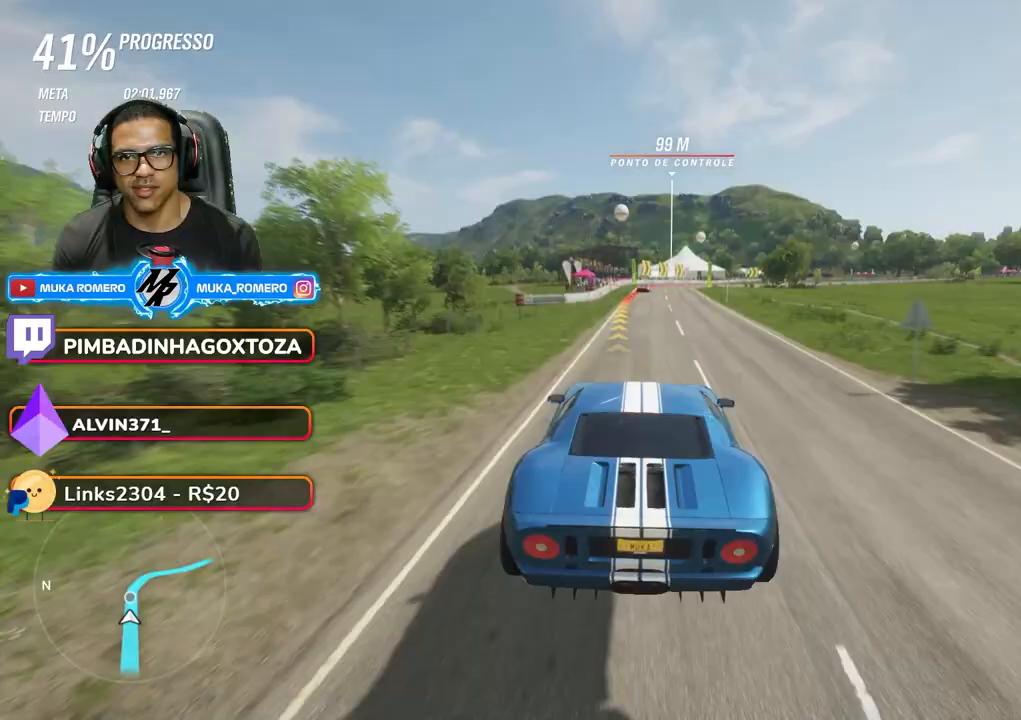
{"dt_ms": 500, "buttons": ["L2", "R2"], "left_stick": "right", "right_stick": "center", "events": [[133, "left_stick", "right"], [217, "left_stick", "center"], [367, "left_stick", "right"], [383, "L2", "down"]]}
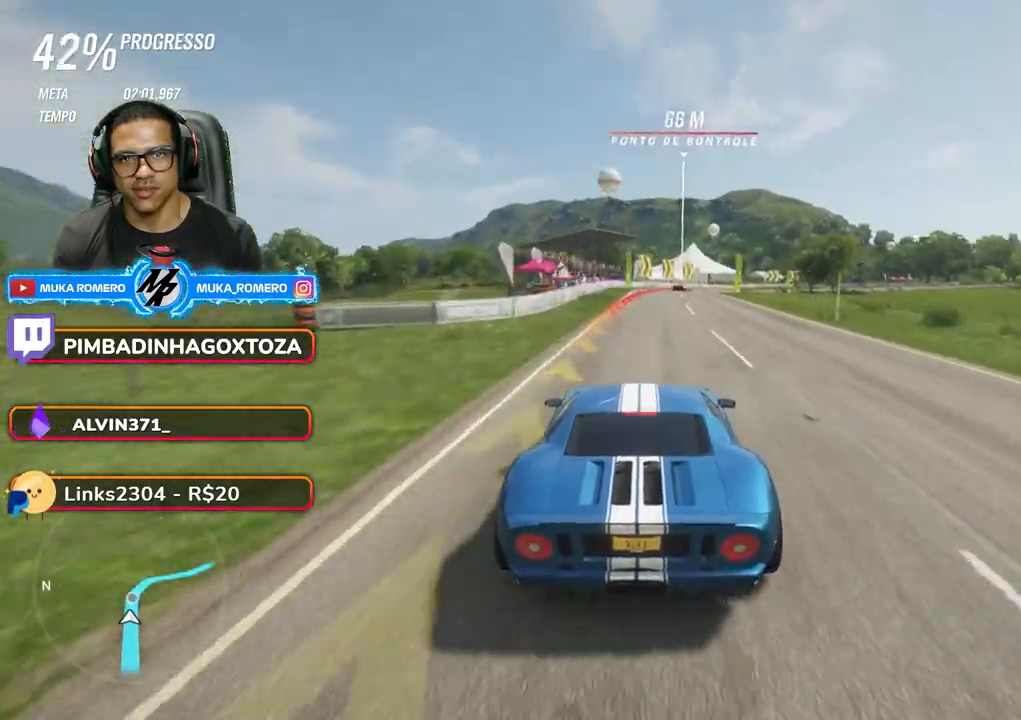
{"dt_ms": 500, "buttons": ["R2"], "left_stick": "right", "right_stick": "center", "events": [[33, "L2", "up"]]}
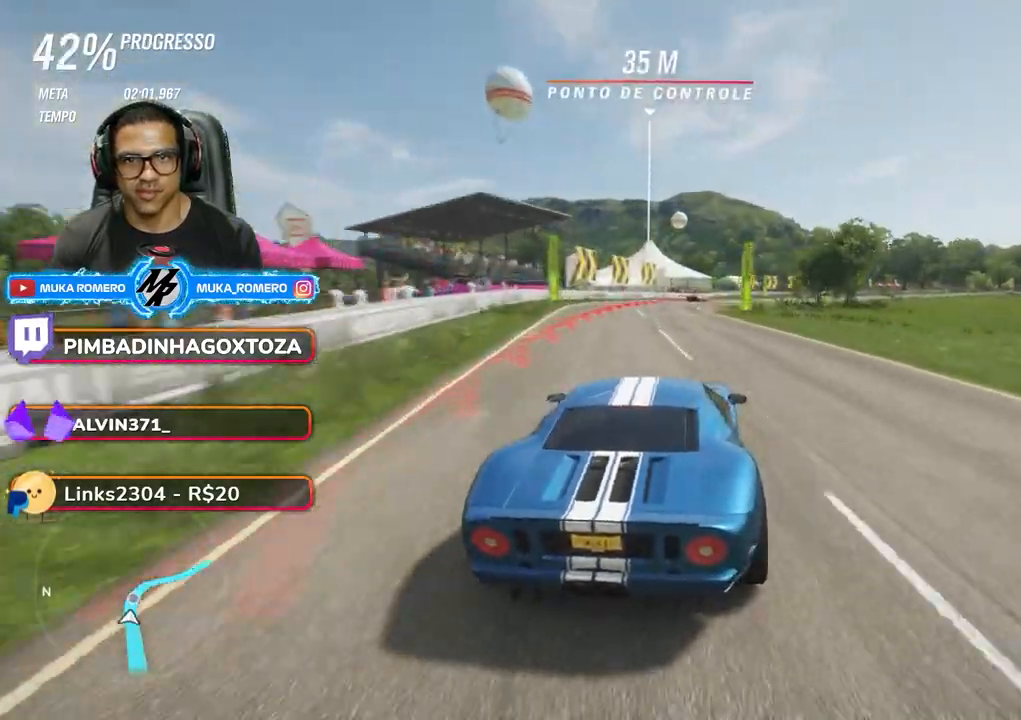
{"dt_ms": 500, "buttons": ["R2"], "left_stick": "right", "right_stick": "center", "events": []}
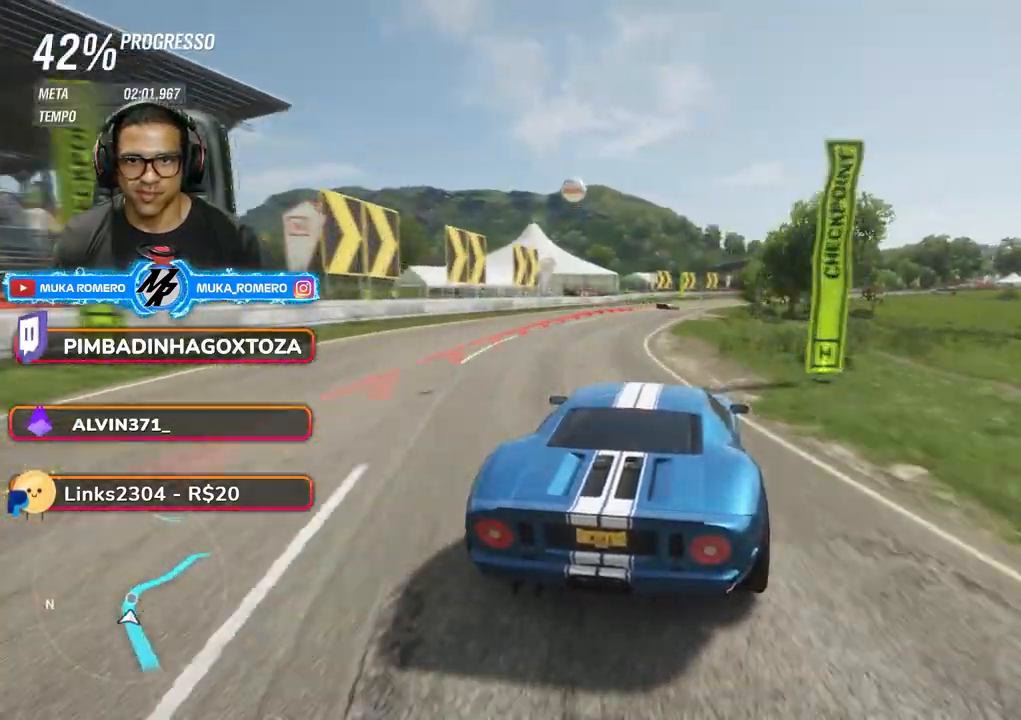
{"dt_ms": 500, "buttons": ["R2"], "left_stick": "right", "right_stick": "center", "events": []}
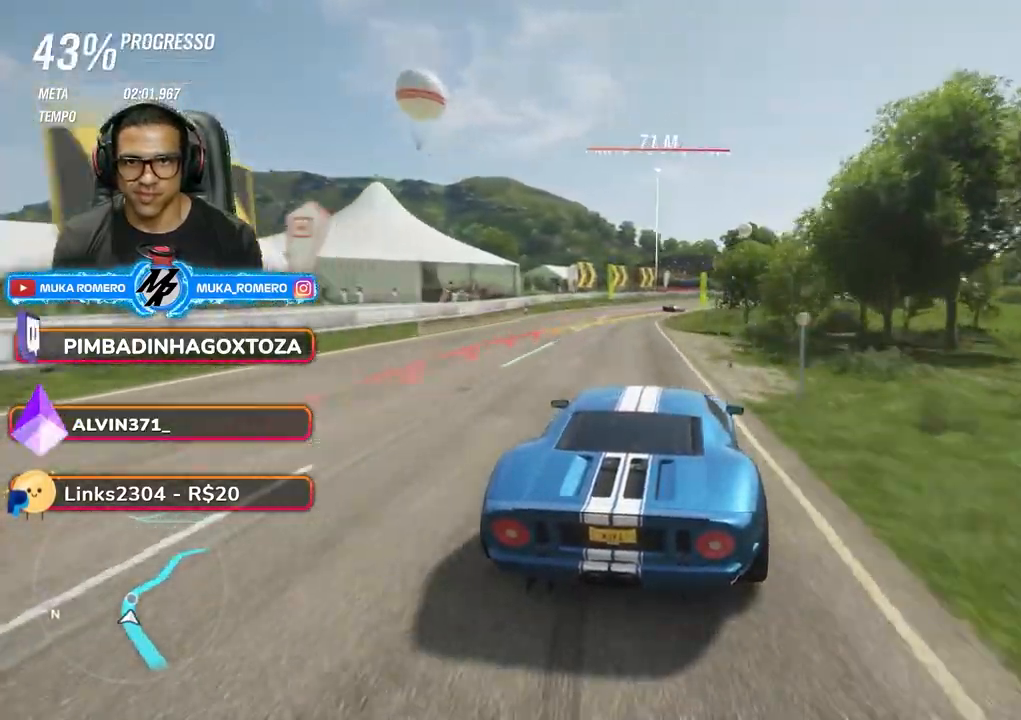
{"dt_ms": 500, "buttons": ["R2"], "left_stick": "right", "right_stick": "center", "events": []}
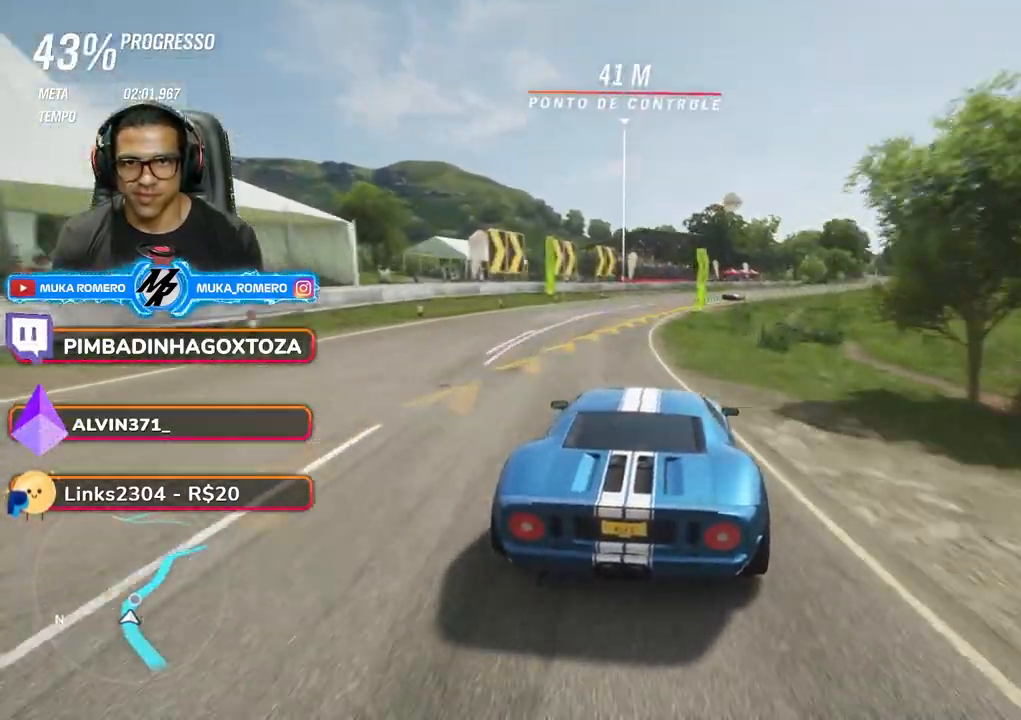
{"dt_ms": 500, "buttons": ["R2"], "left_stick": "right", "right_stick": "center", "events": []}
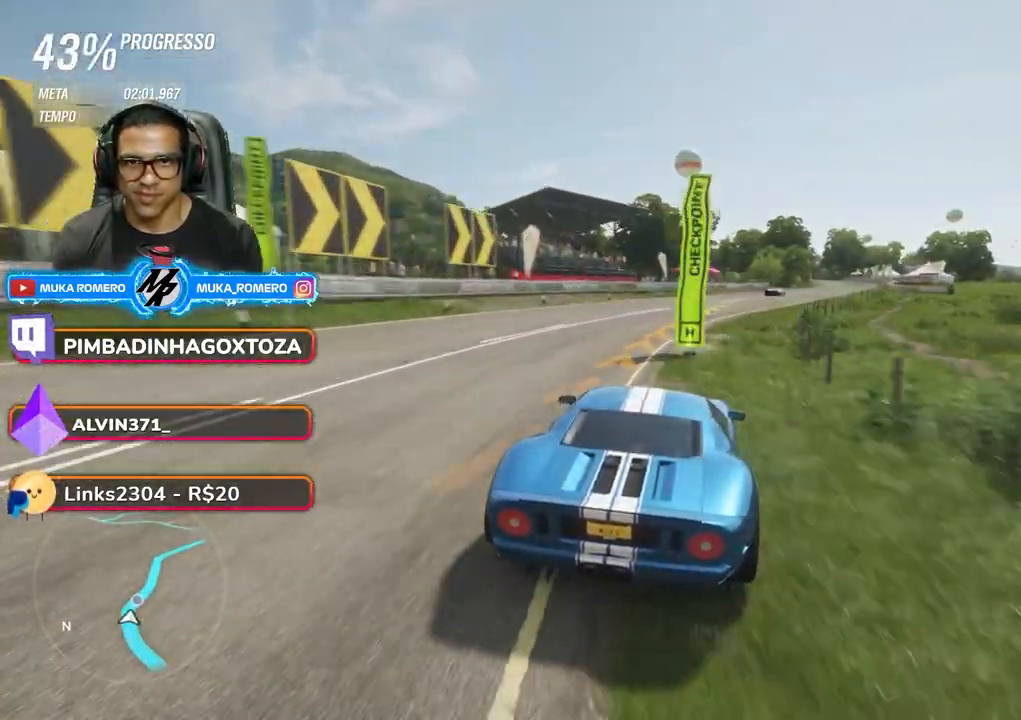
{"dt_ms": 500, "buttons": ["R2"], "left_stick": "right", "right_stick": "center", "events": []}
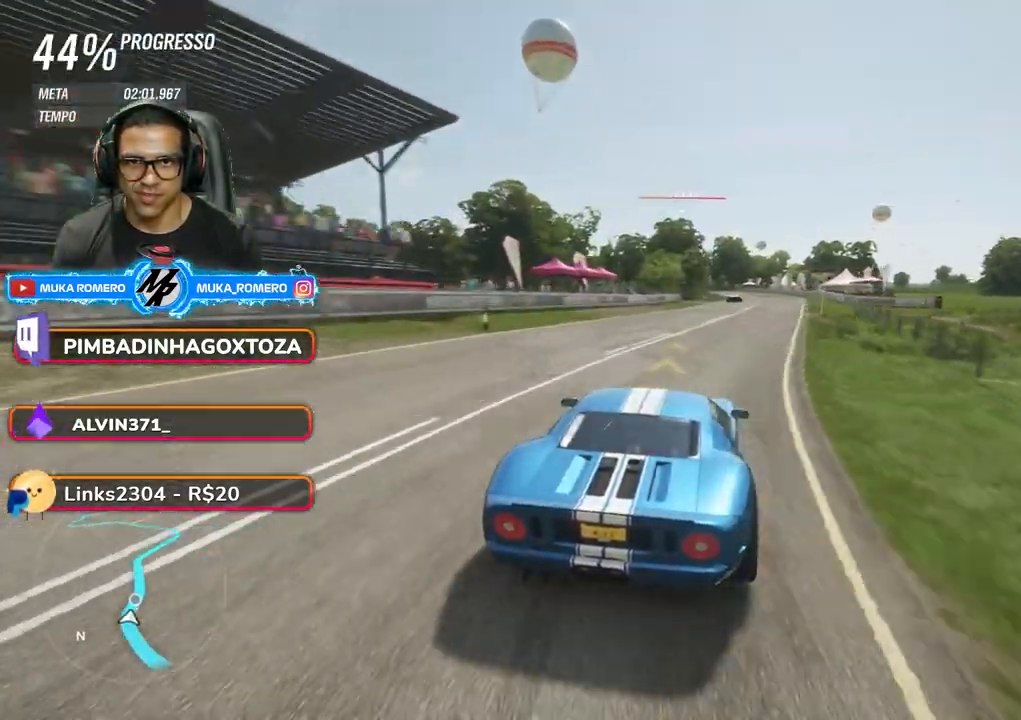
{"dt_ms": 500, "buttons": ["R2"], "left_stick": "center", "right_stick": "center", "events": [[283, "left_stick", "center"]]}
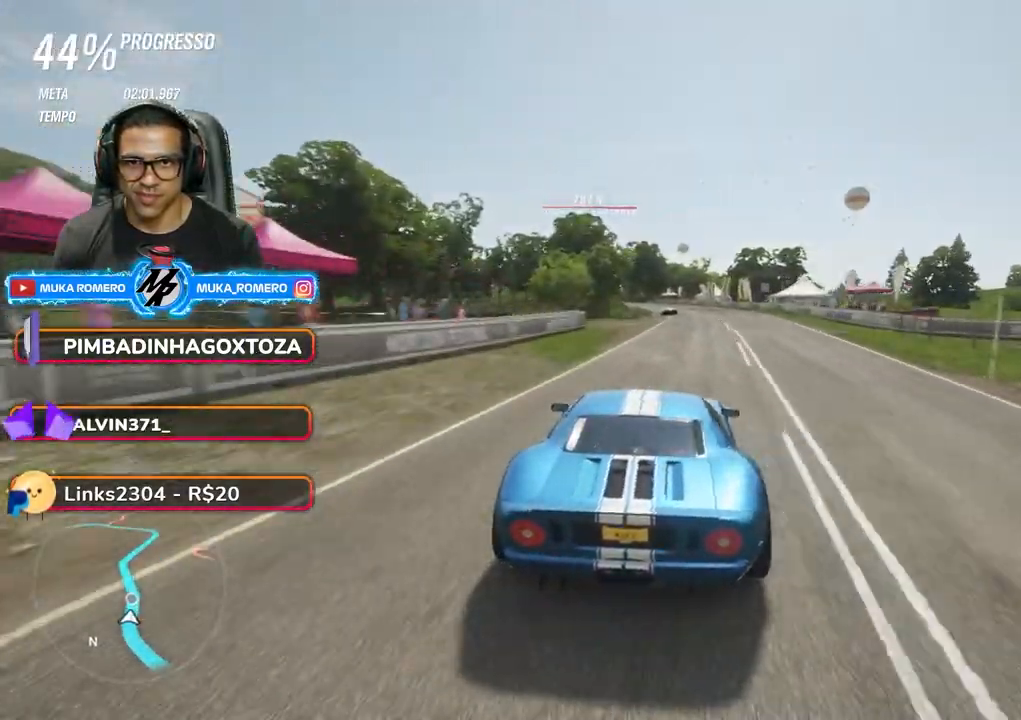
{"dt_ms": 500, "buttons": ["R2"], "left_stick": "center", "right_stick": "center", "events": [[183, "left_stick", "right"], [383, "left_stick", "center"]]}
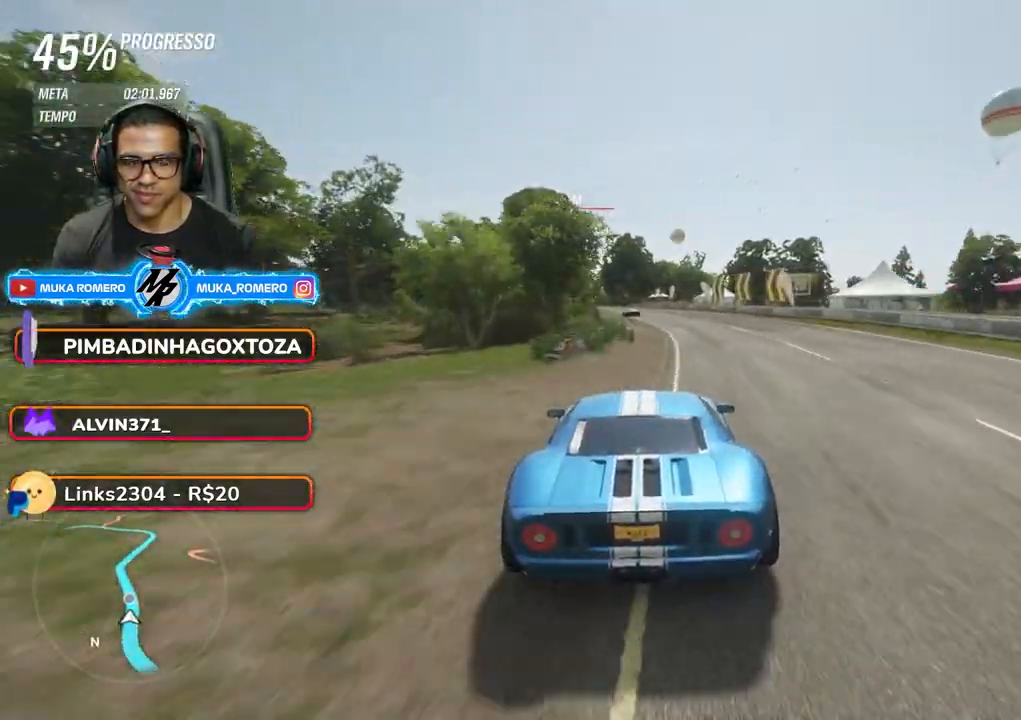
{"dt_ms": 500, "buttons": ["R2"], "left_stick": "down-left", "right_stick": "center"}
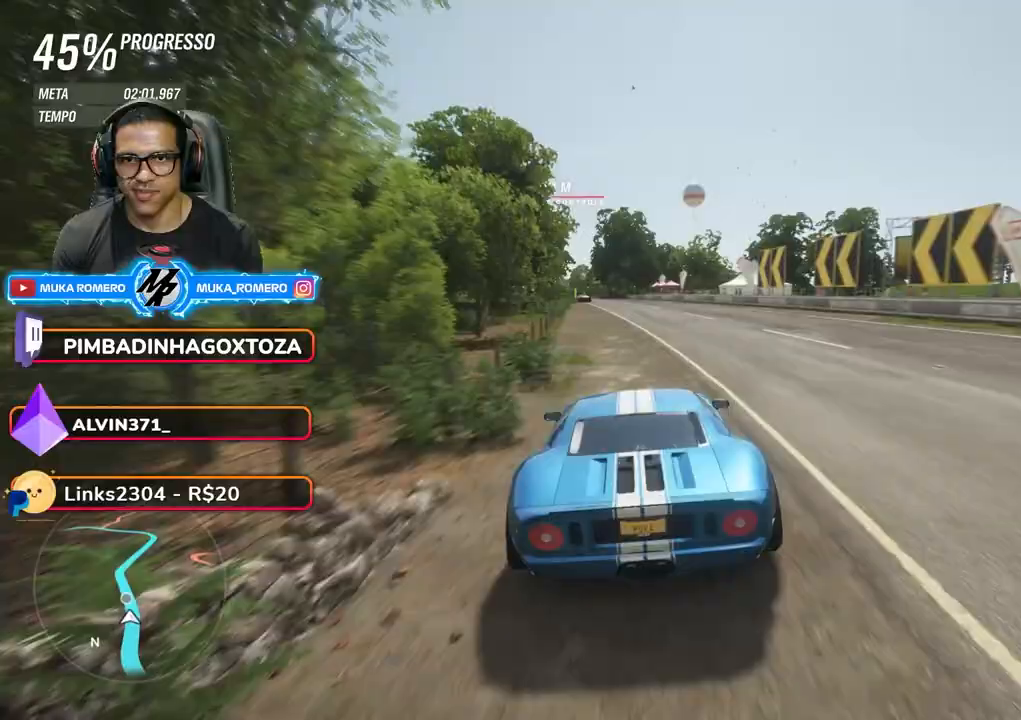
{"dt_ms": 500, "buttons": ["R2"], "left_stick": "down-left", "right_stick": "center", "events": []}